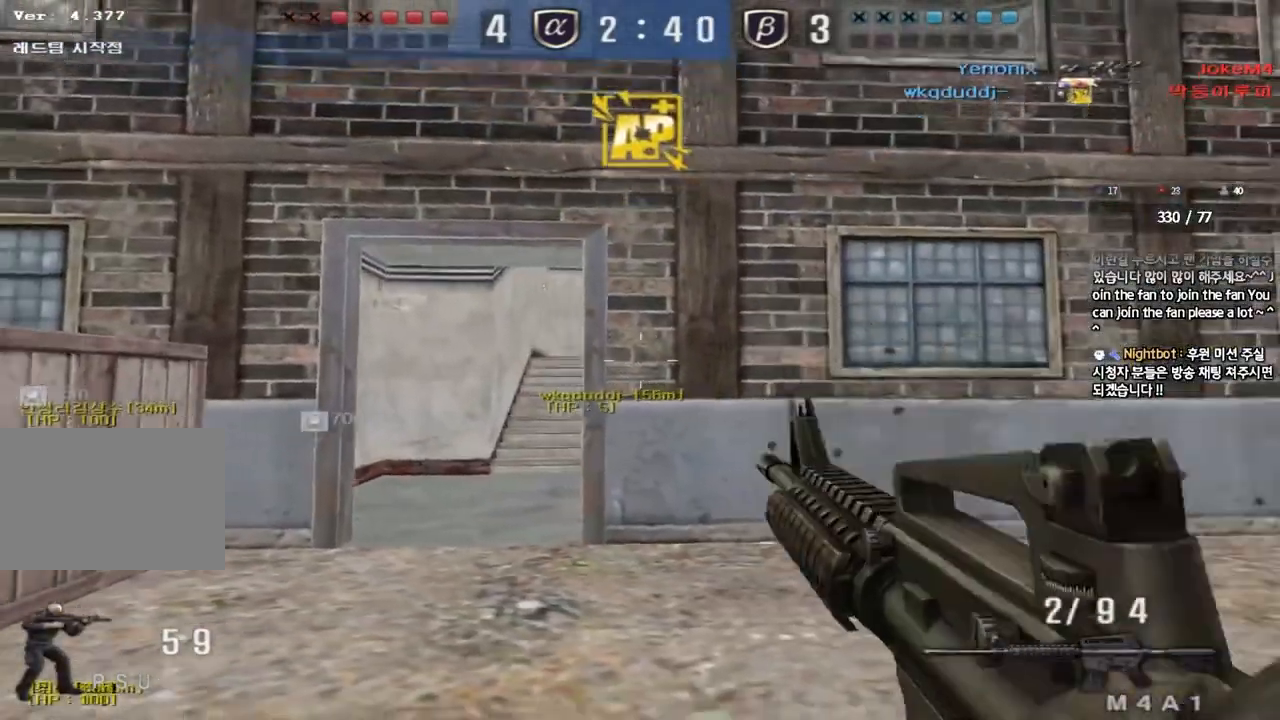
Gameplay with keyboard; each line is a JSON object with the keys held at the frame after it. "events" lists presses ("down") and releases ("up") of "a", "ctrl", "d", "e", "f", "q", "r", "s", "shift", "space", "tab" and "w" between this image and that frame as [ms after this image, input, new state], when the widget could be followed in between. No other keys are recorded. Mouse input is not recorded.
{"keys": ["shift"], "events": [[150, "shift", "up"], [350, "shift", "down"], [367, "s", "up"], [383, "a", "up"]]}
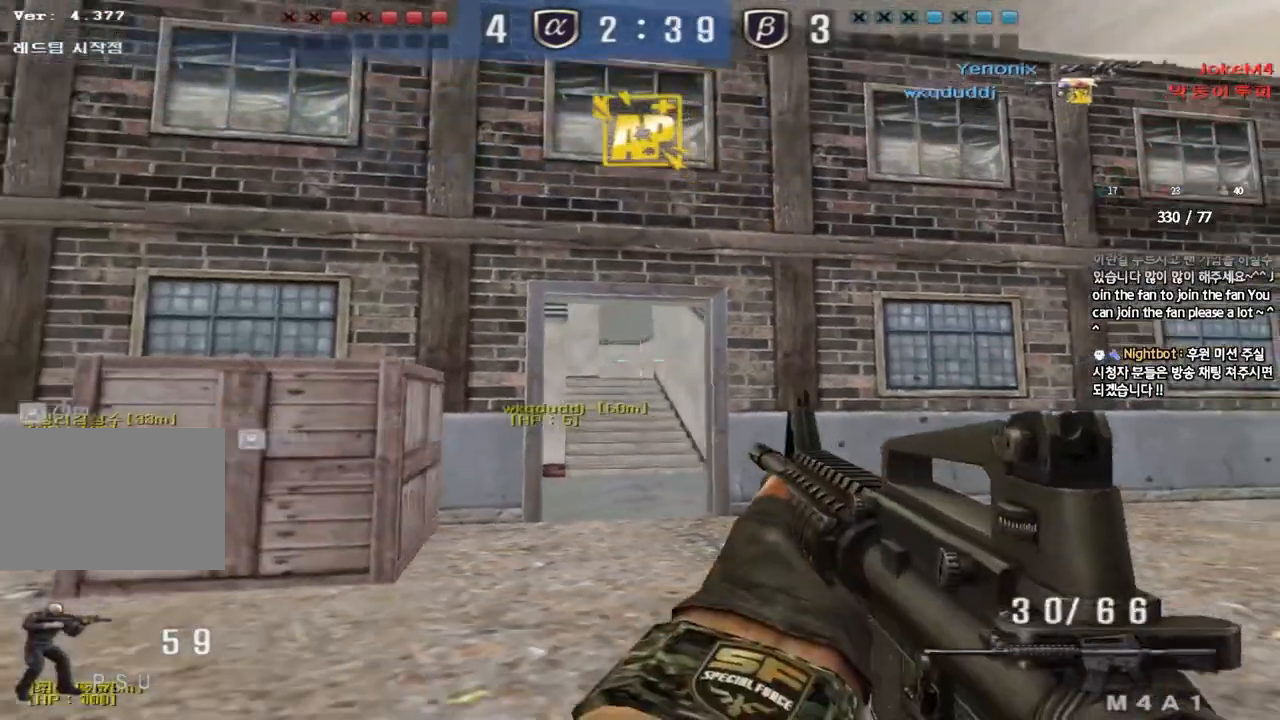
{"keys": ["a", "s"], "events": [[83, "w", "down"], [100, "d", "down"], [117, "shift", "up"], [367, "ctrl", "down"], [383, "d", "up"], [383, "w", "up"], [483, "a", "down"], [483, "ctrl", "up"], [483, "s", "down"]]}
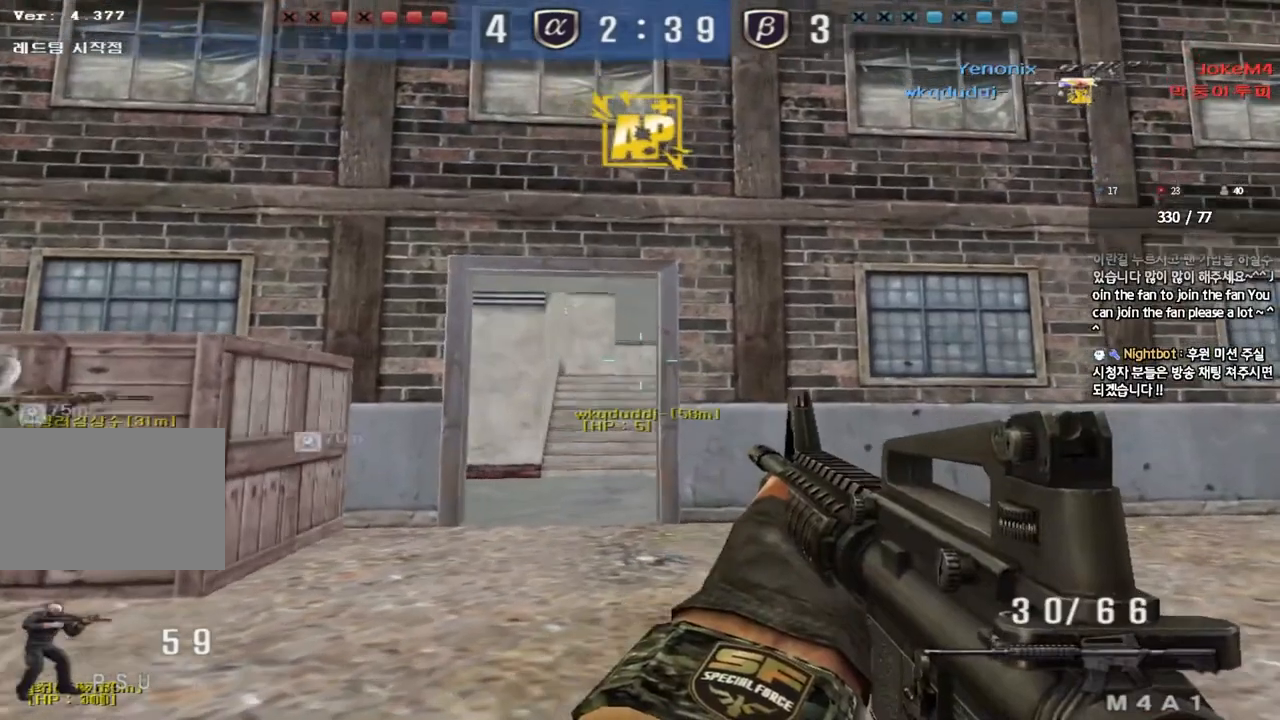
{"keys": ["d", "w"], "events": [[250, "s", "up"], [267, "a", "up"], [267, "ctrl", "down"], [367, "ctrl", "up"], [367, "d", "down"], [367, "w", "down"]]}
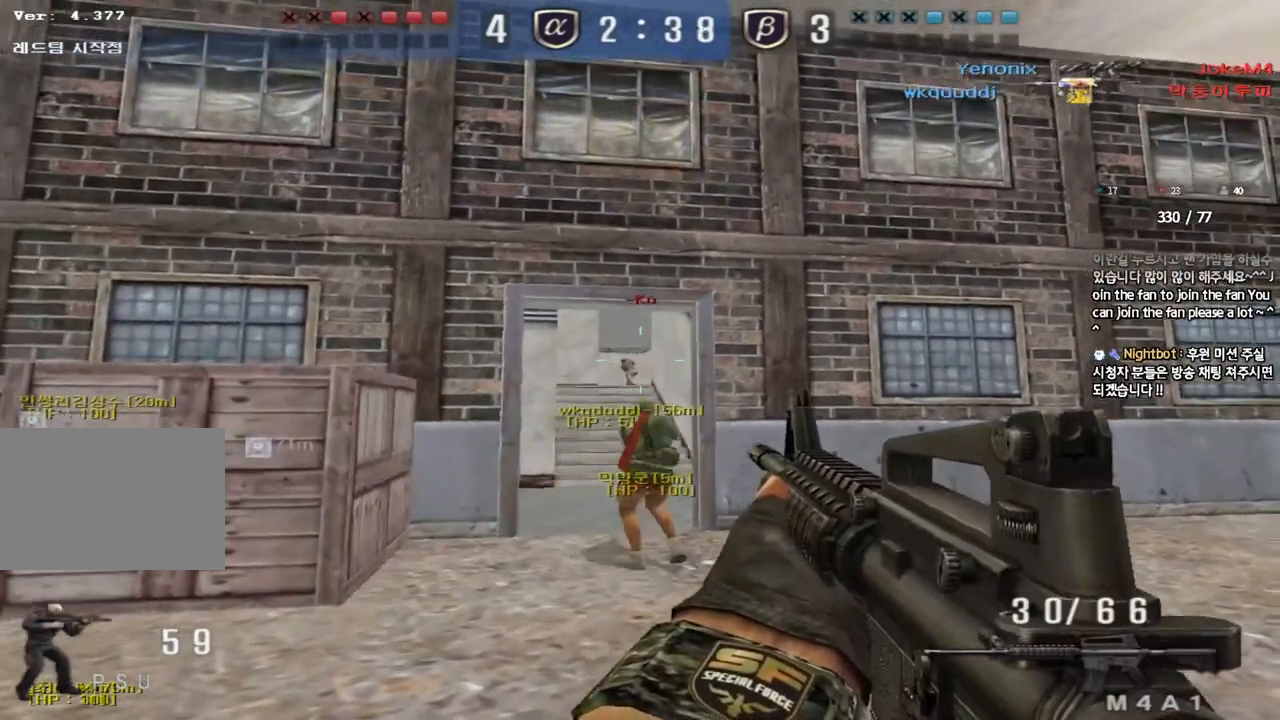
{"keys": [], "events": [[67, "d", "up"], [67, "w", "up"]]}
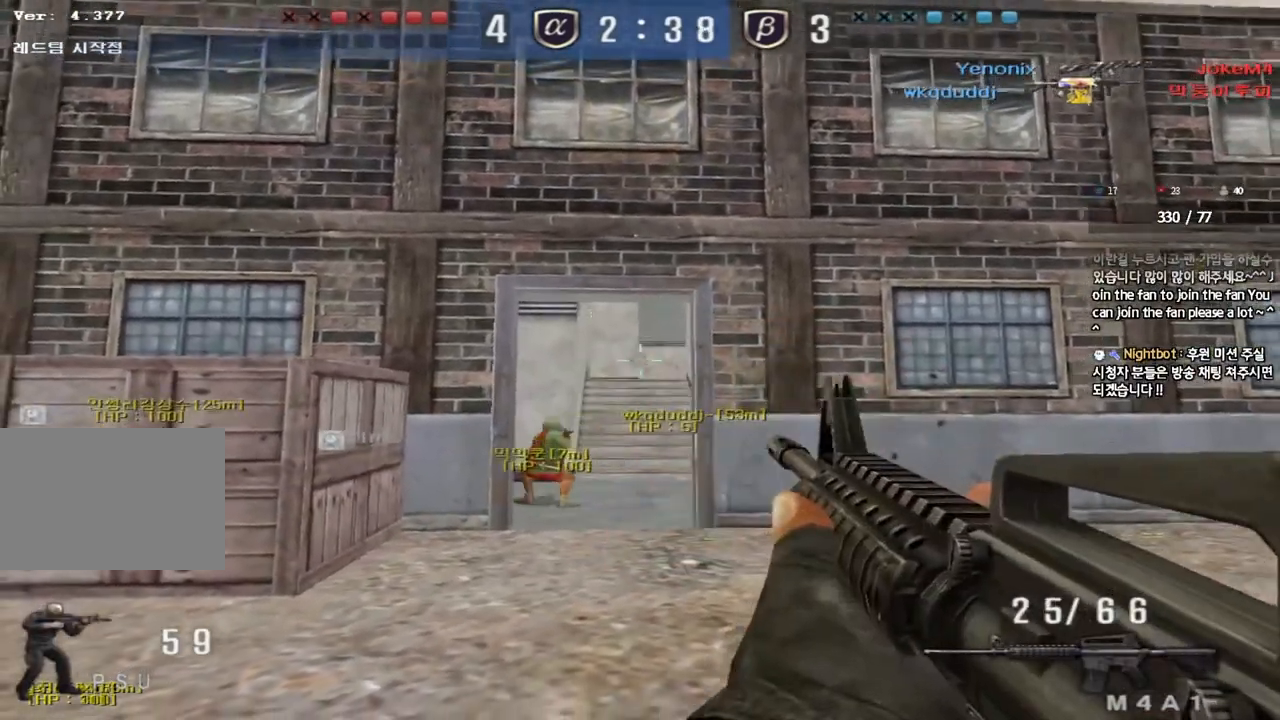
{"keys": ["d", "w"], "events": [[83, "a", "down"], [100, "w", "down"], [267, "a", "up"], [333, "d", "down"]]}
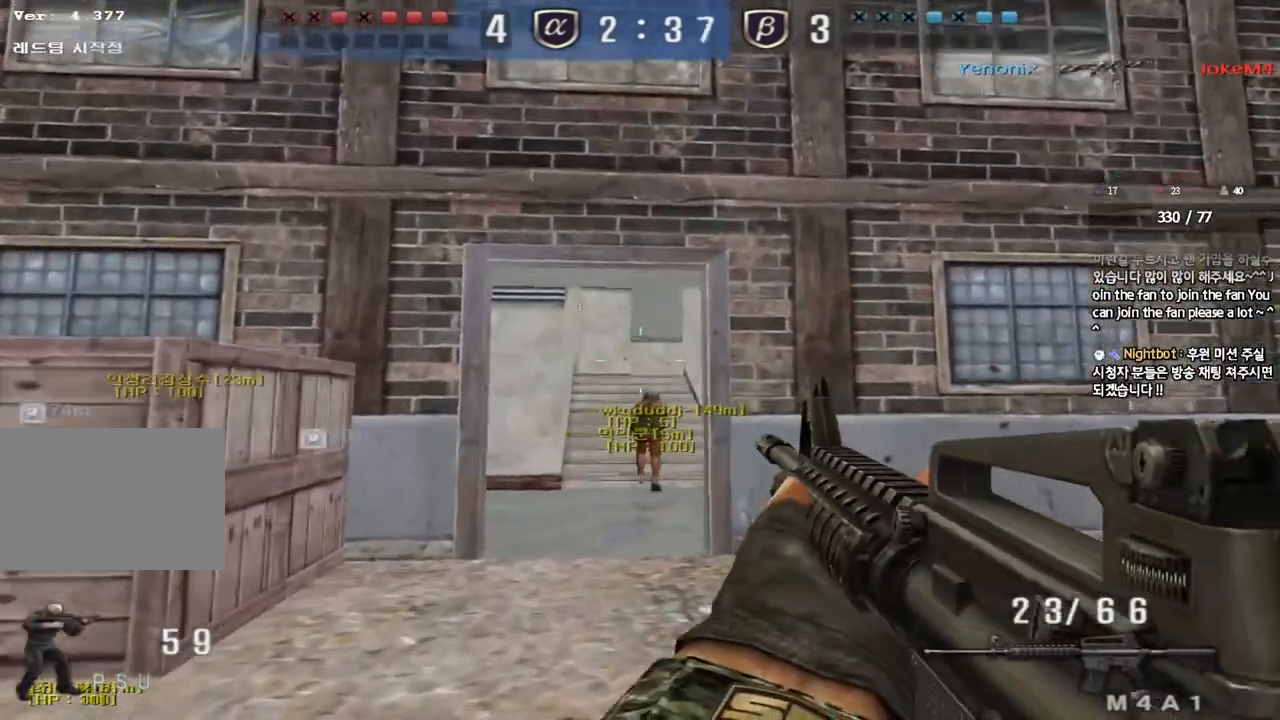
{"keys": ["w"], "events": [[17, "d", "up"], [367, "d", "down"], [450, "d", "up"]]}
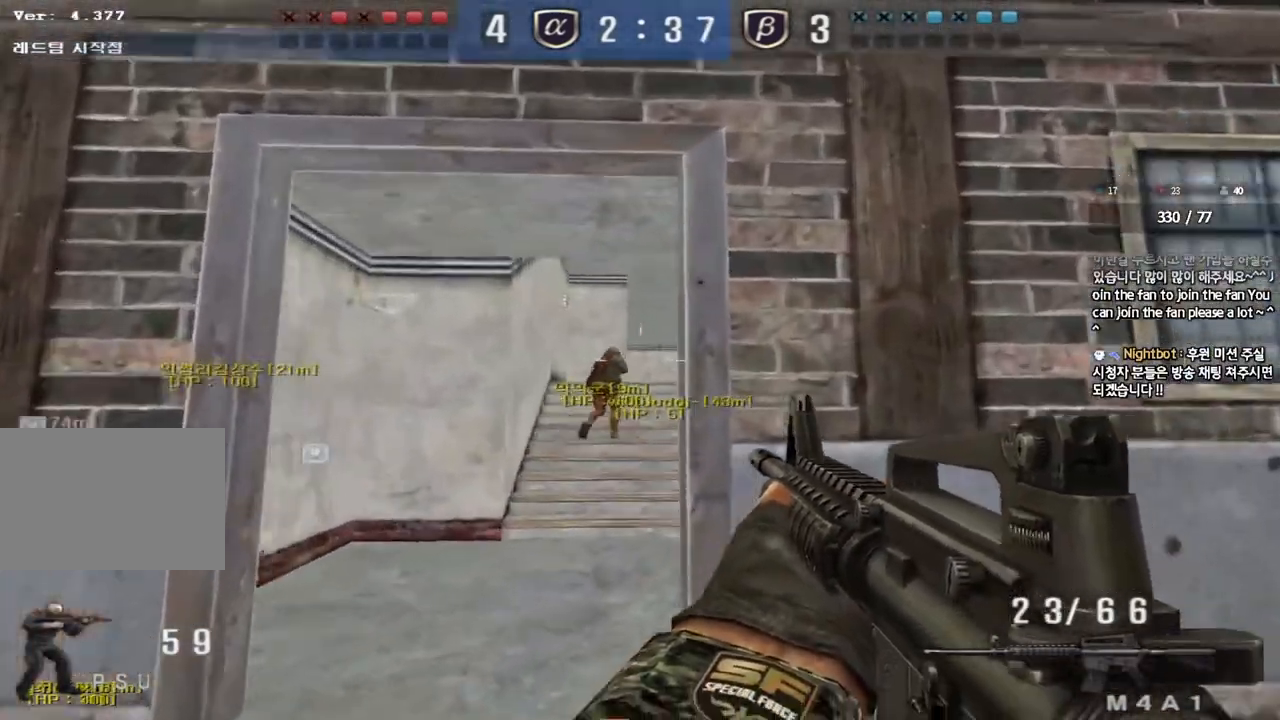
{"keys": [], "events": [[250, "w", "up"]]}
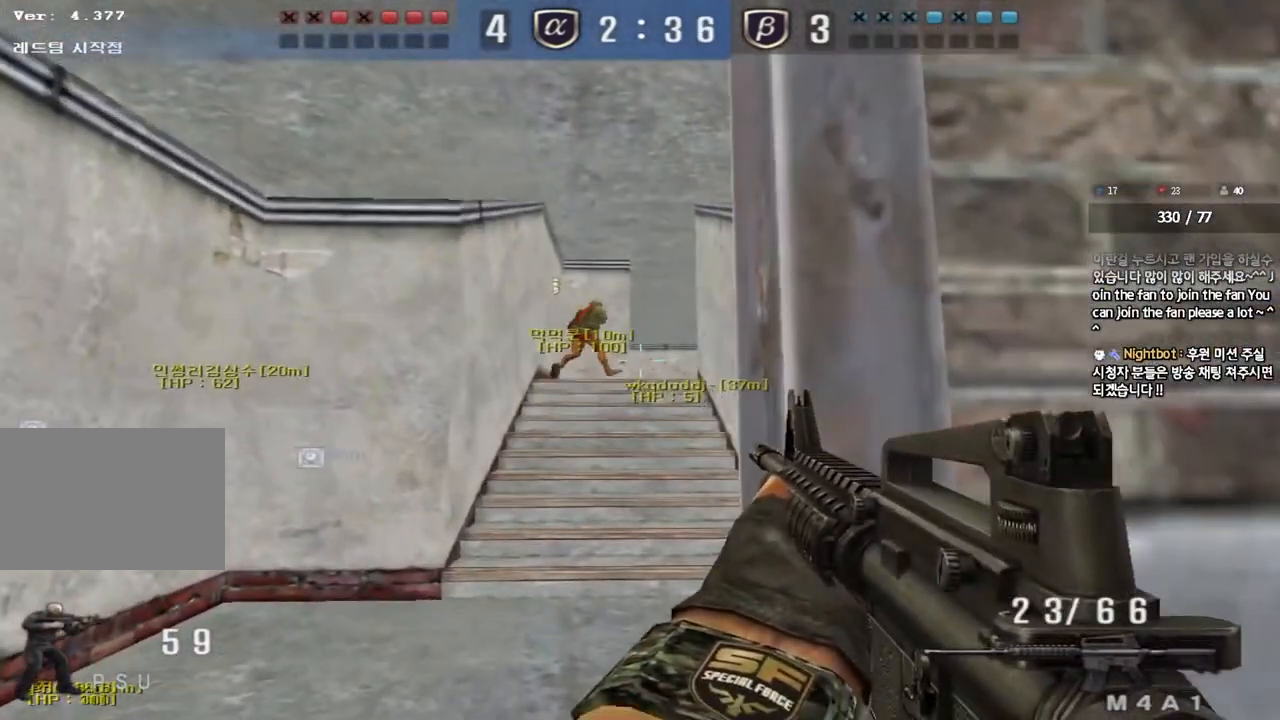
{"keys": [], "events": []}
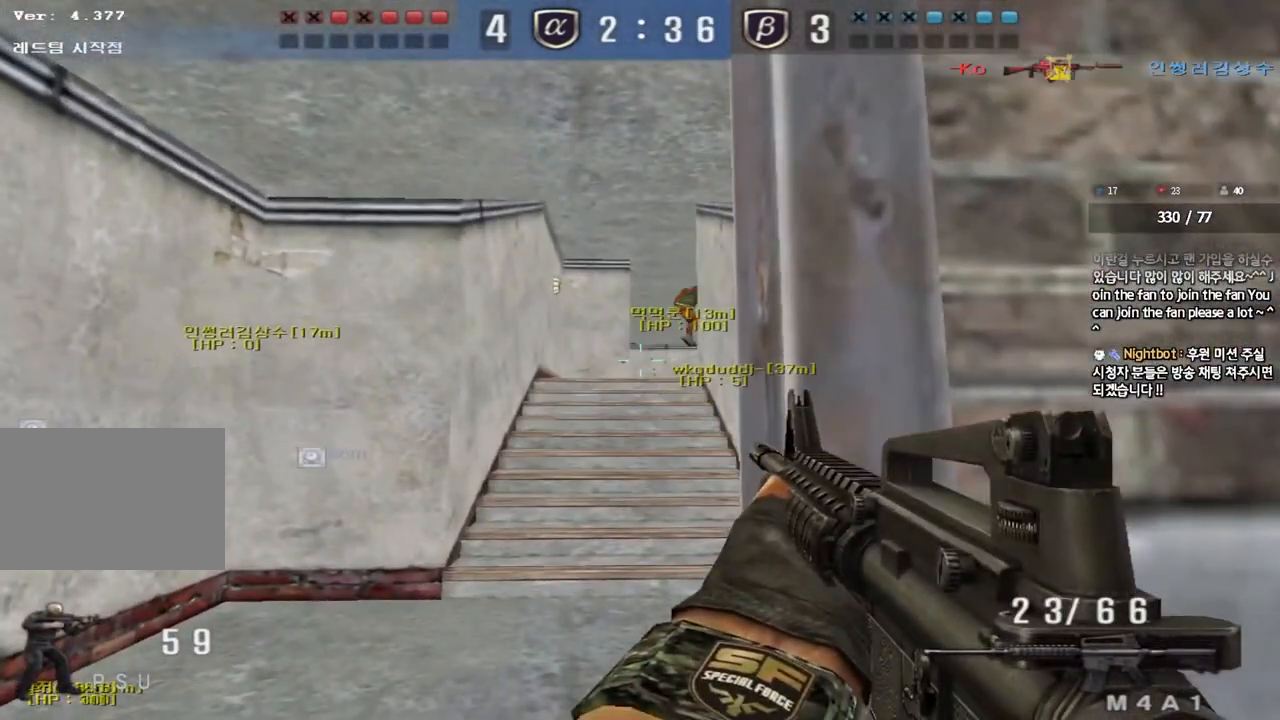
{"keys": ["tab"], "events": [[67, "tab", "down"]]}
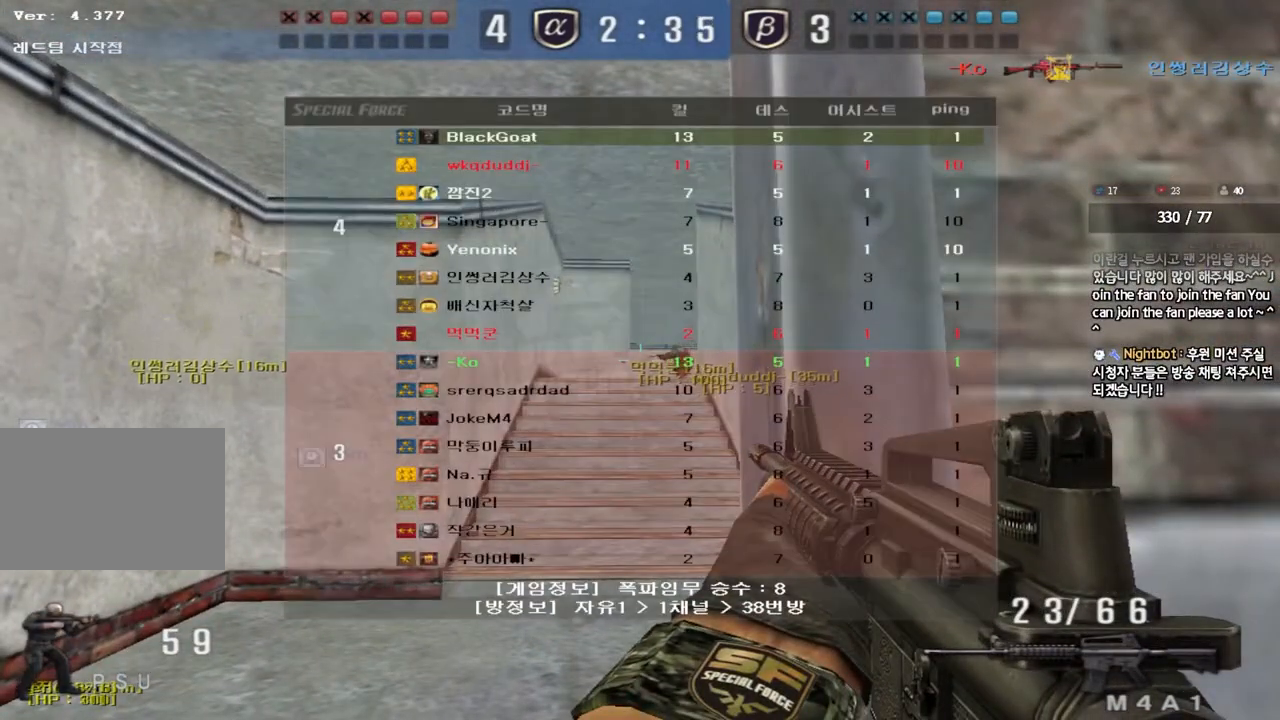
{"keys": ["d", "w"], "events": [[83, "tab", "up"], [183, "a", "down"], [183, "w", "down"], [417, "a", "up"], [467, "d", "down"]]}
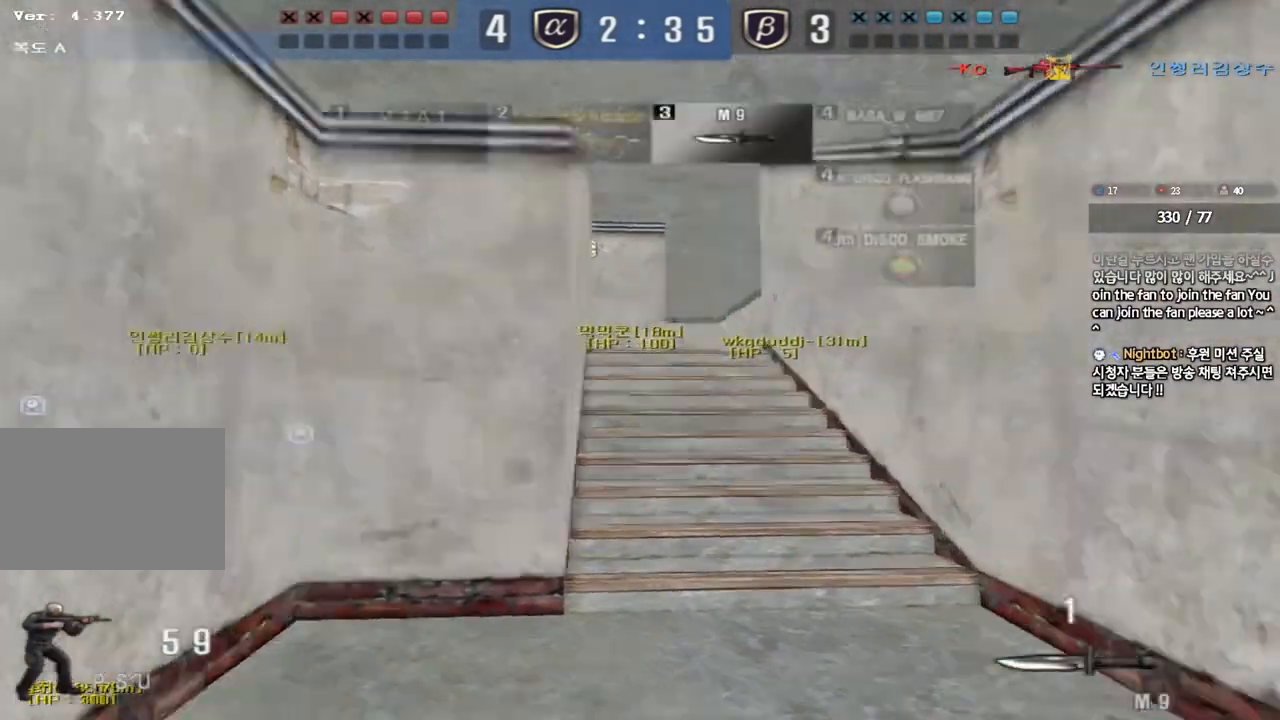
{"keys": ["d", "w"], "events": []}
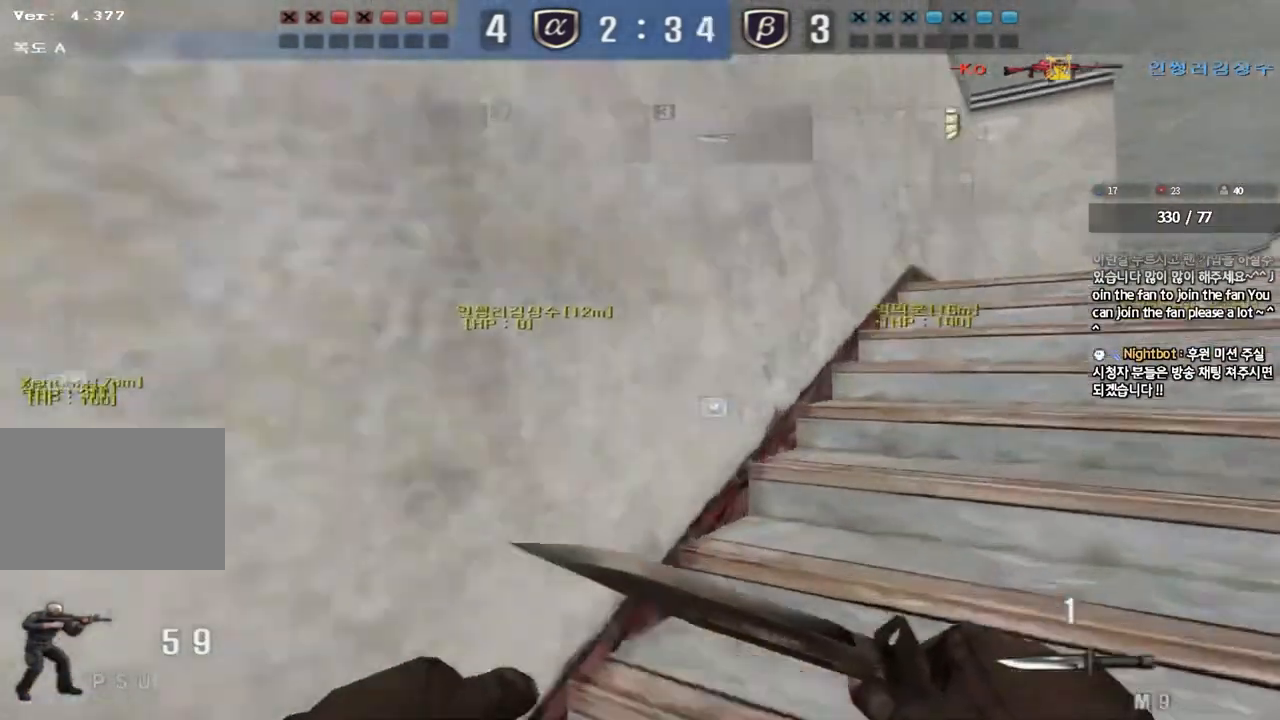
{"keys": ["d", "w"], "events": []}
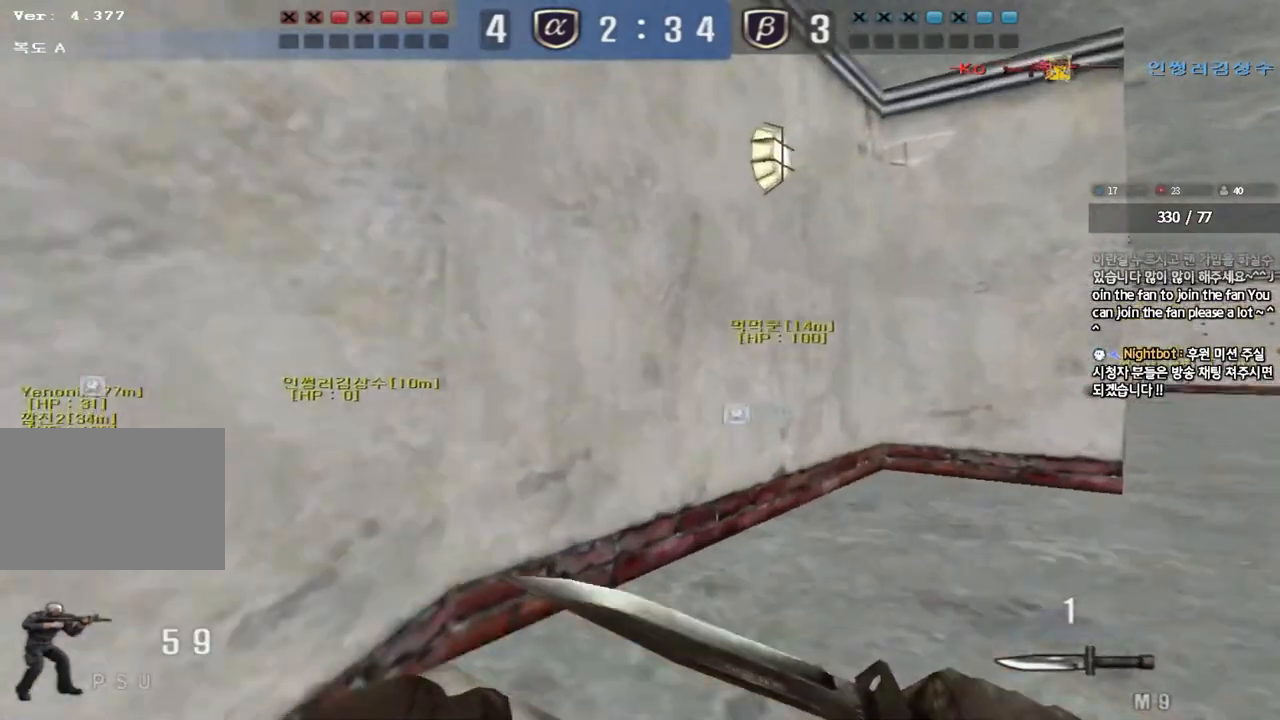
{"keys": ["d", "w"], "events": []}
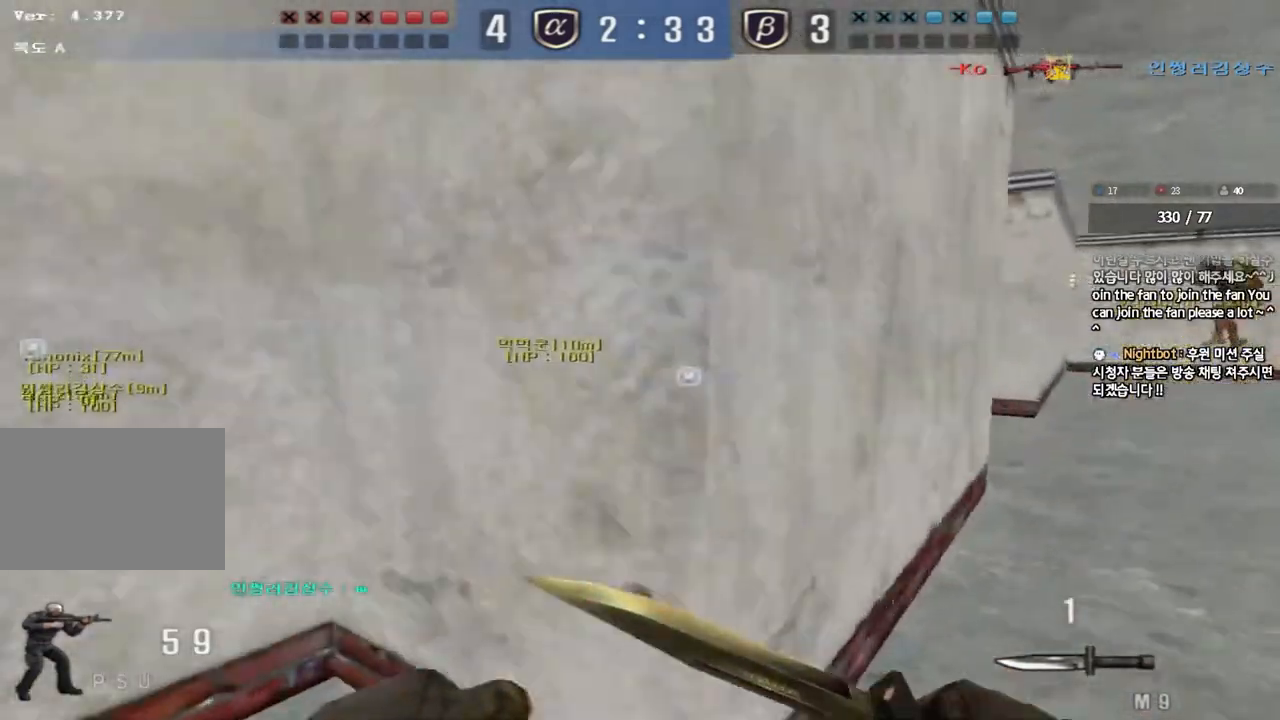
{"keys": ["d", "w"], "events": []}
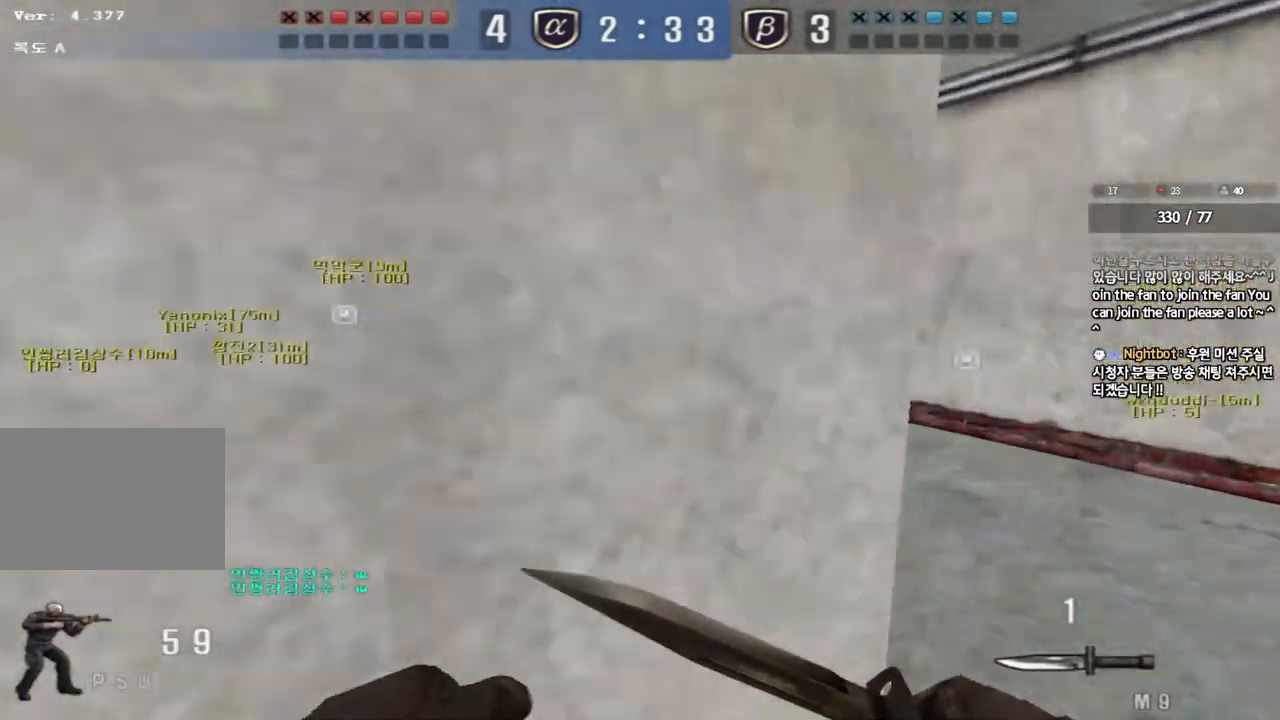
{"keys": ["d", "w"], "events": []}
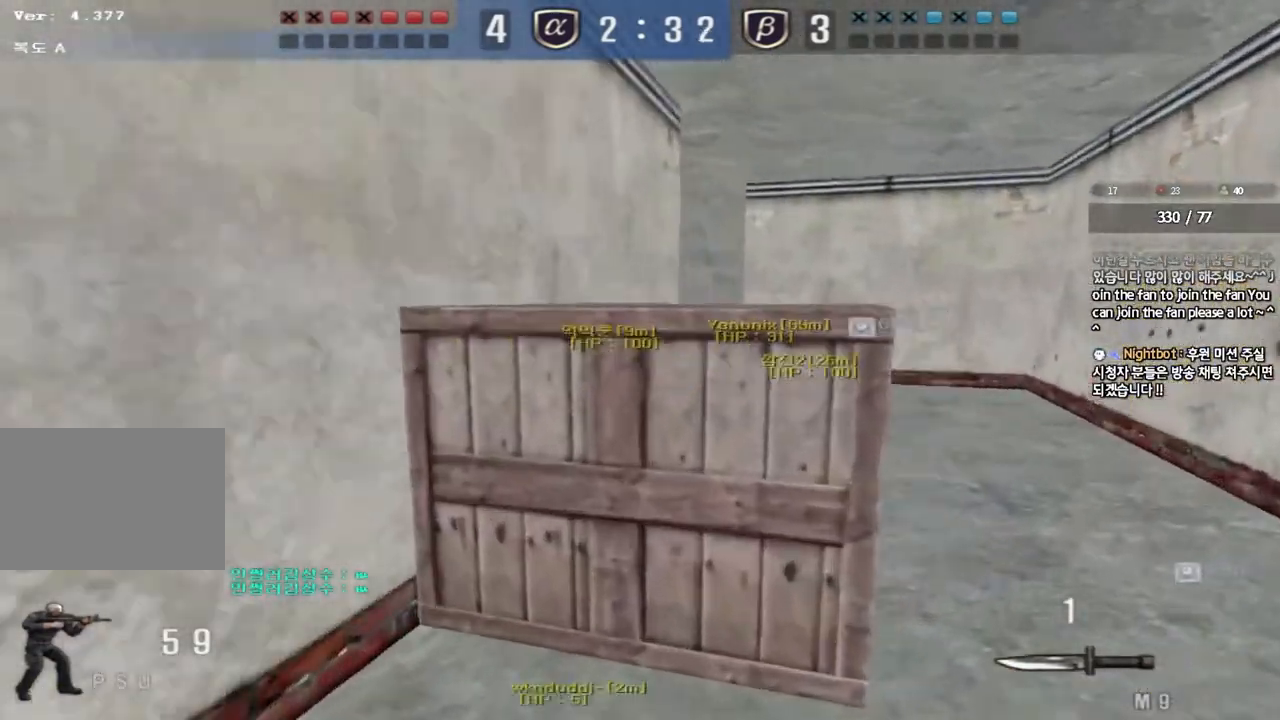
{"keys": ["a", "w"], "events": [[383, "d", "up"], [400, "a", "down"]]}
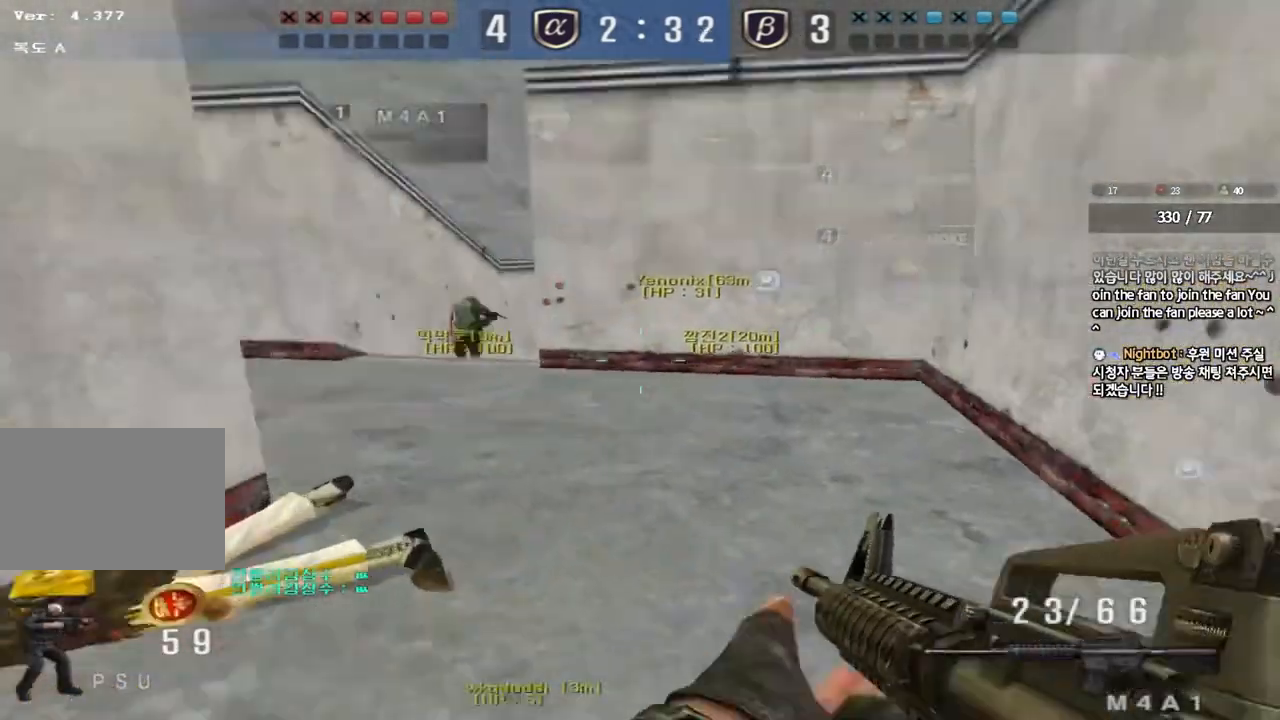
{"keys": ["a", "w"], "events": []}
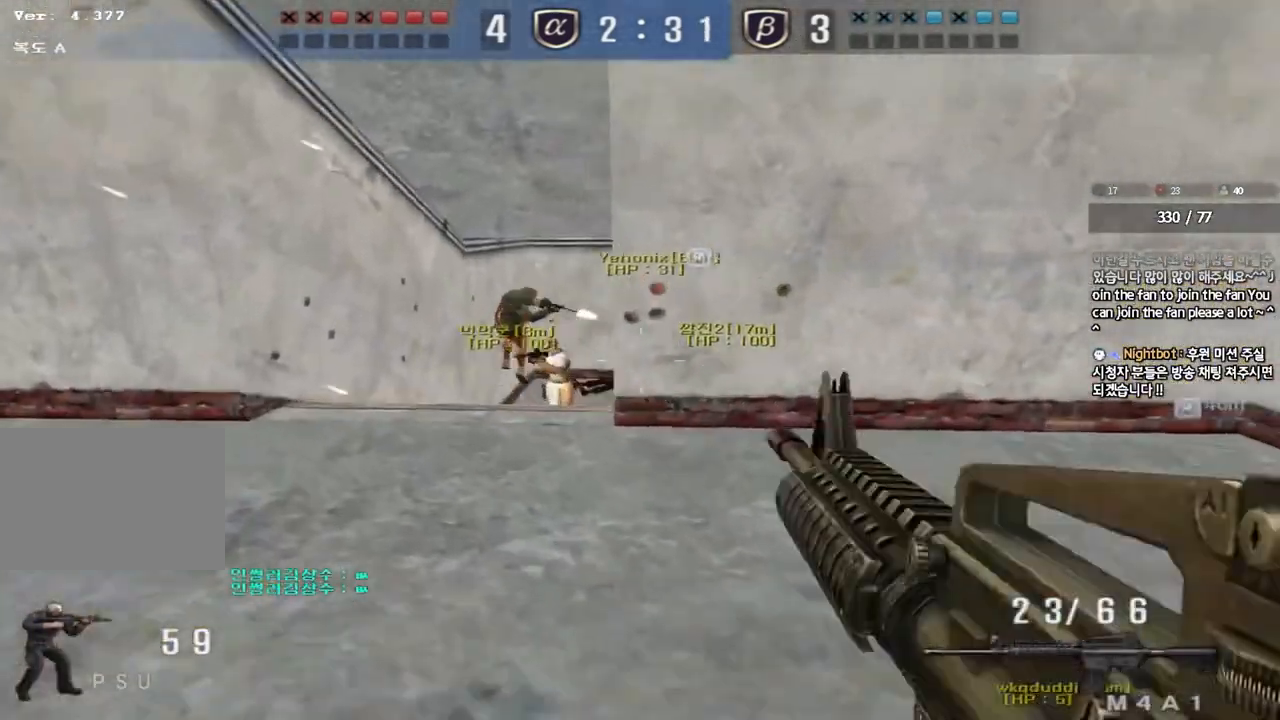
{"keys": ["d", "w"], "events": [[417, "a", "up"], [450, "d", "down"]]}
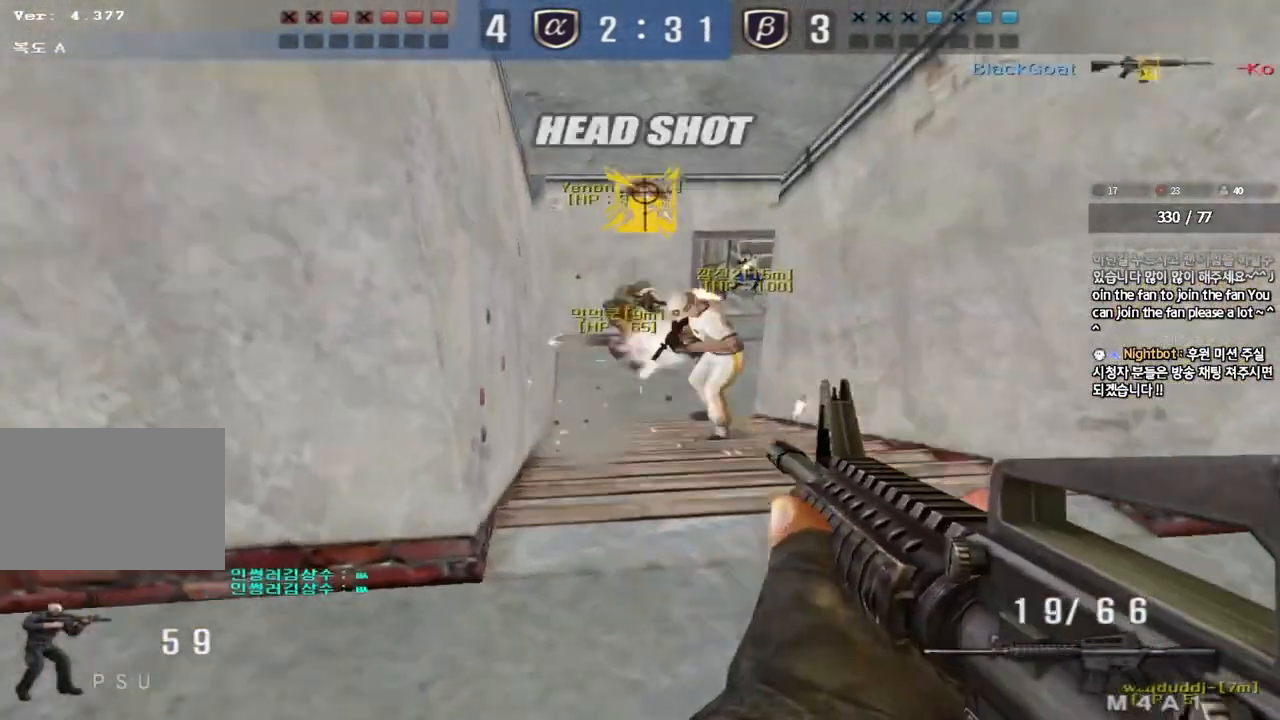
{"keys": ["a", "w"], "events": [[283, "d", "up"], [317, "a", "down"]]}
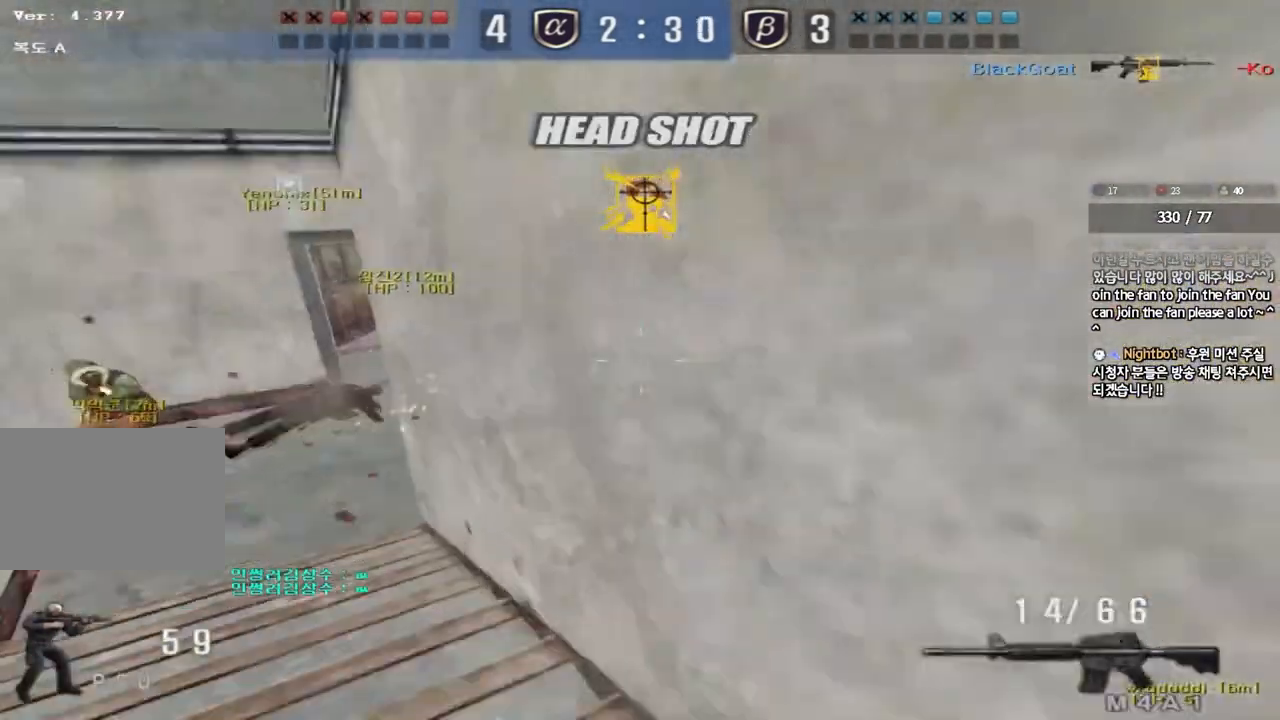
{"keys": ["a", "w"]}
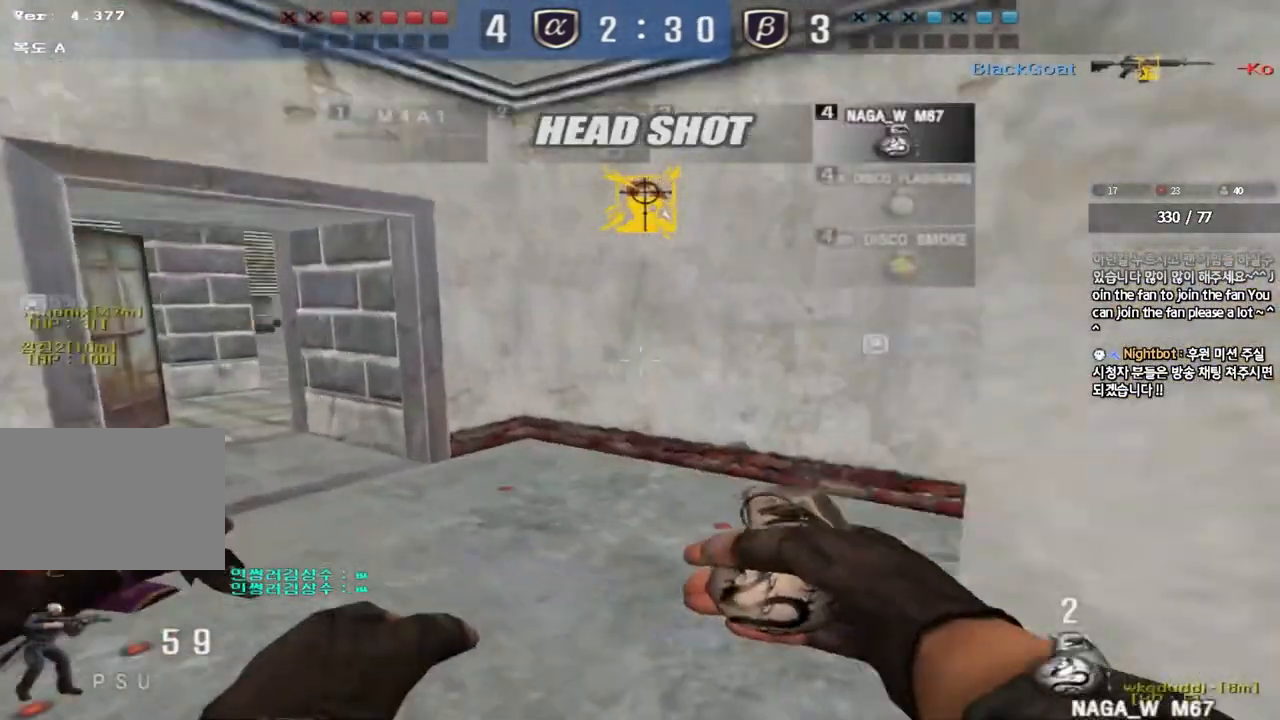
{"keys": ["a", "w"], "events": []}
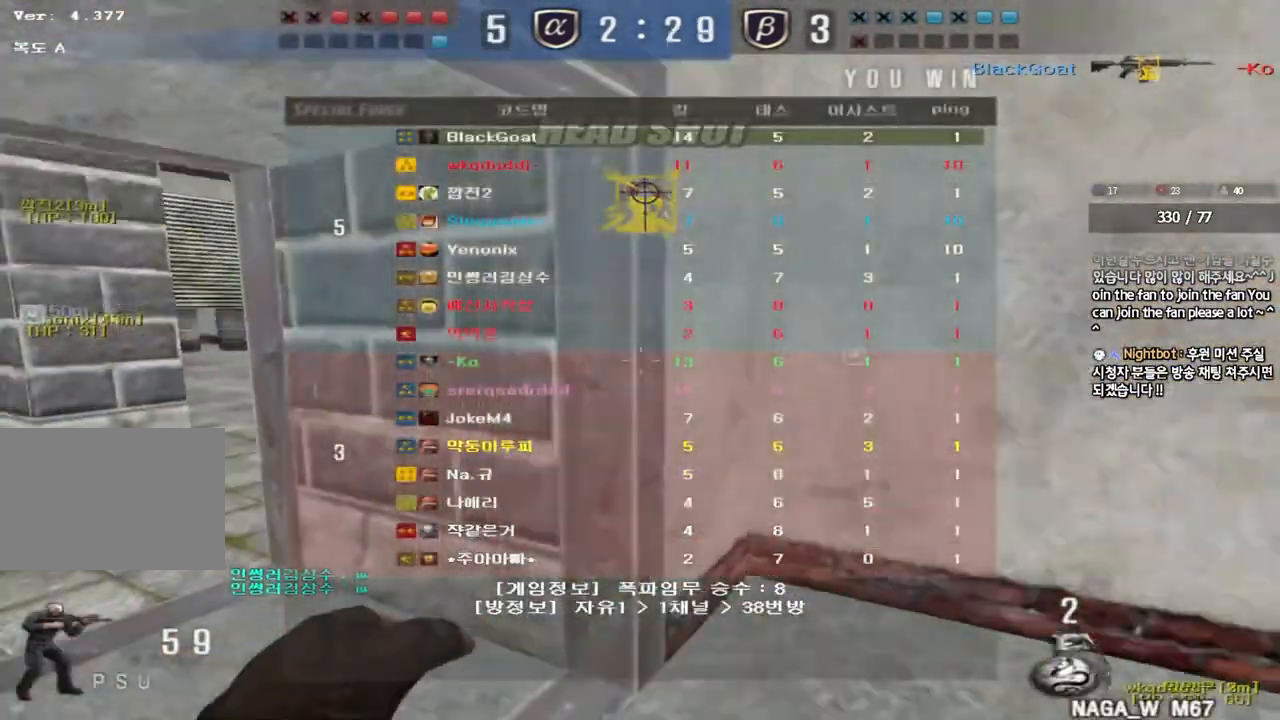
{"keys": ["a", "w"], "events": []}
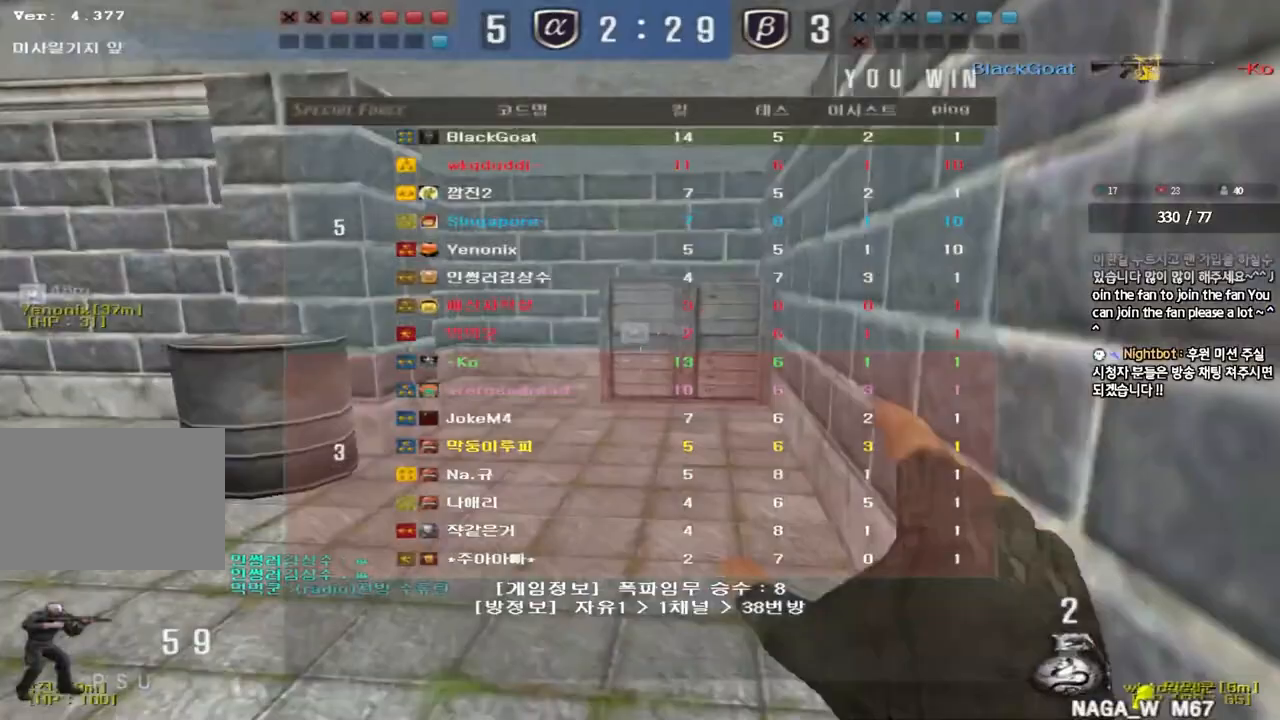
{"keys": ["a", "w"], "events": []}
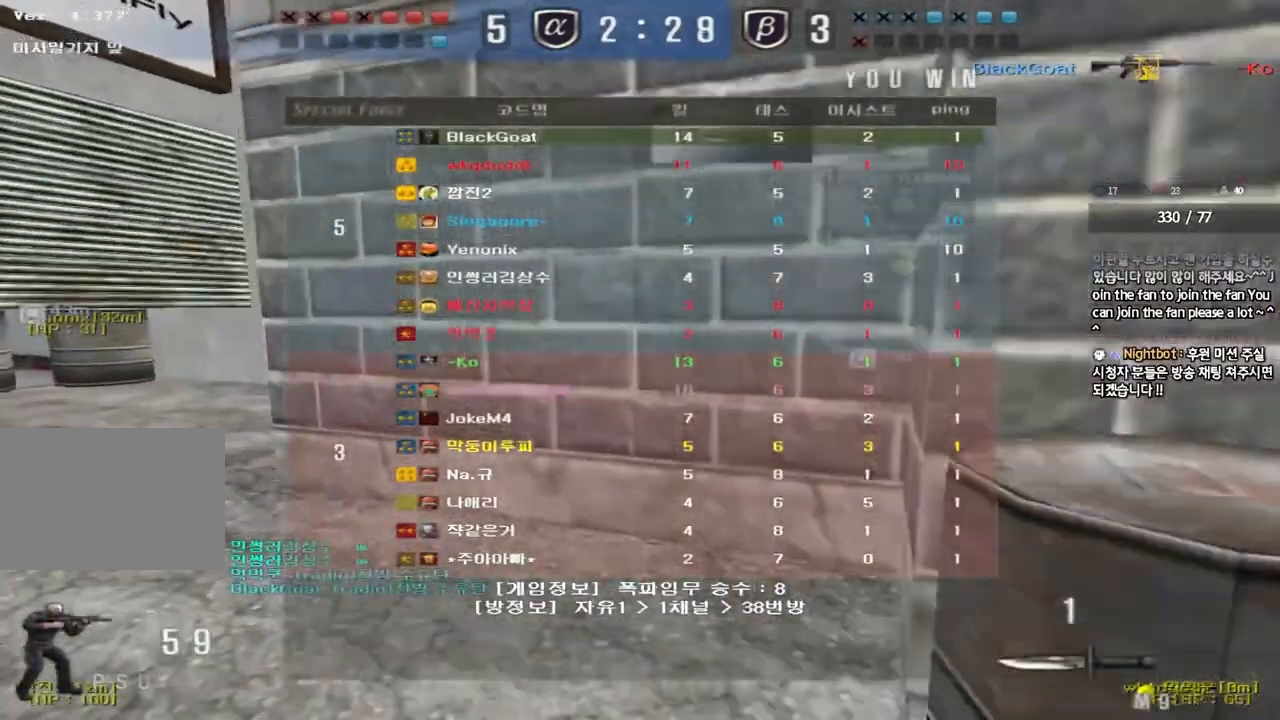
{"keys": ["a", "w"], "events": []}
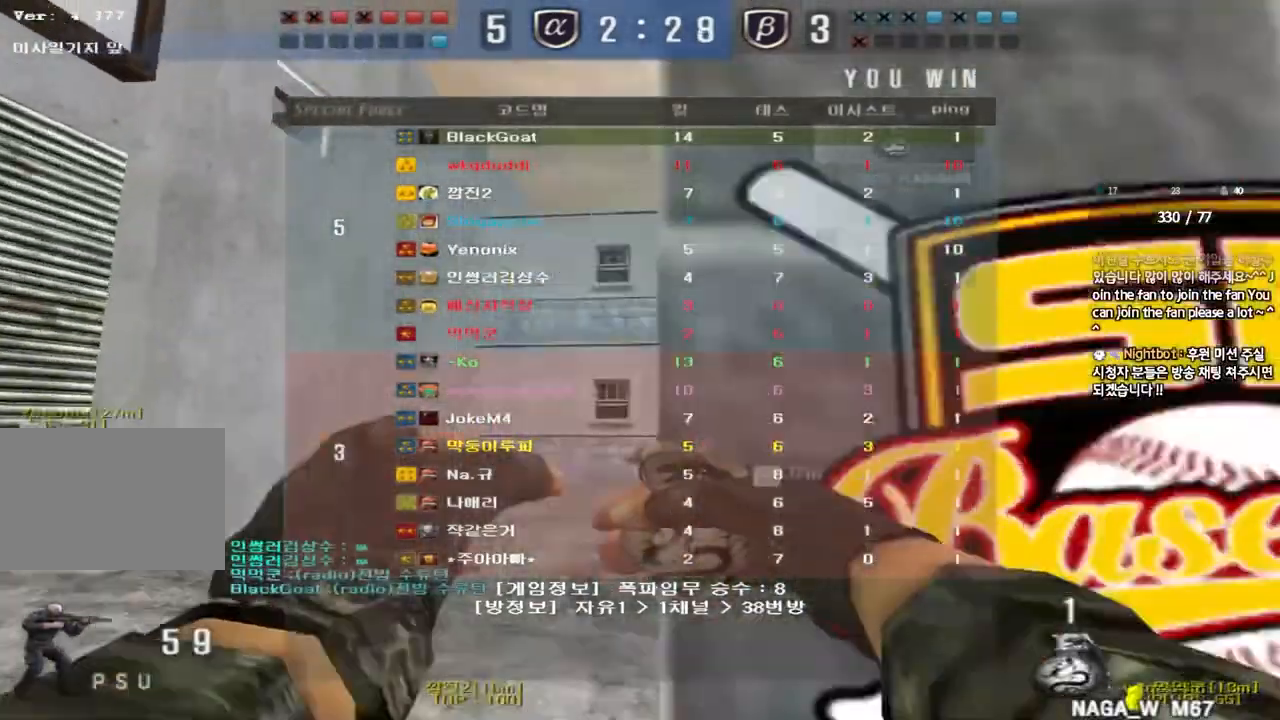
{"keys": ["shift", "space"], "events": [[67, "a", "up"], [117, "d", "down"], [383, "shift", "down"], [400, "d", "up"], [417, "space", "down"], [417, "w", "up"]]}
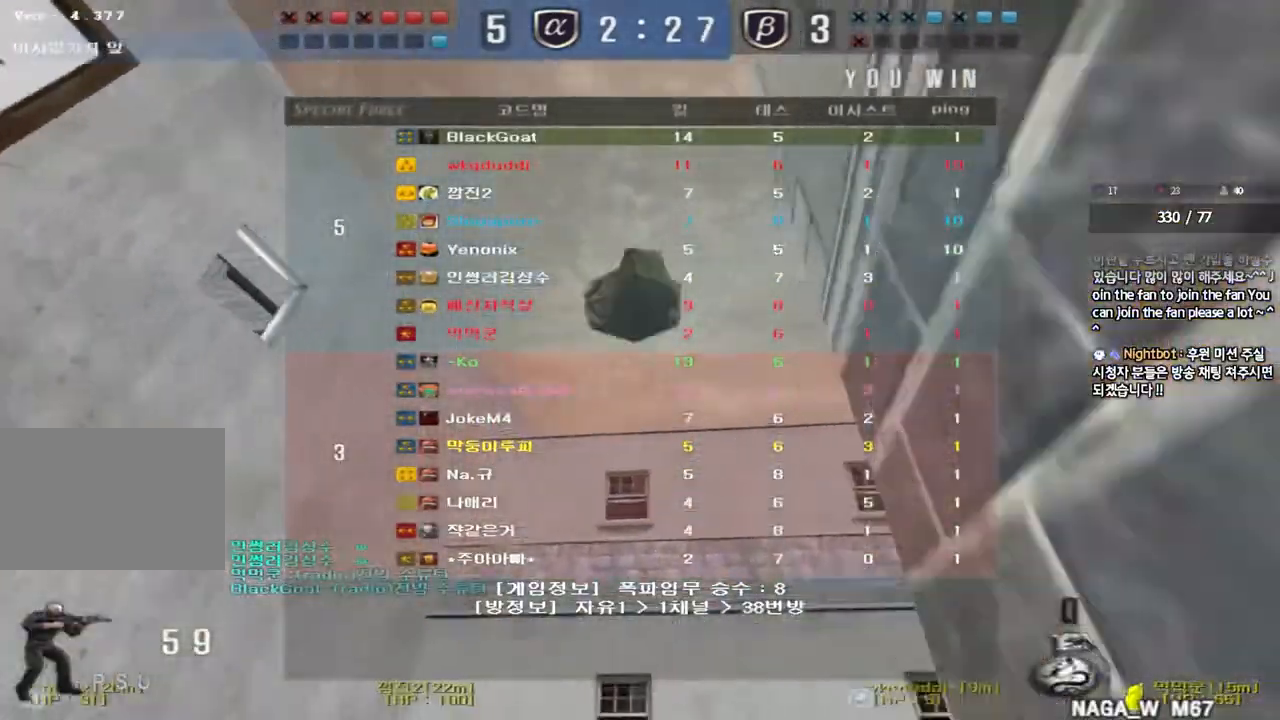
{"keys": ["a", "w"], "events": [[17, "shift", "up"], [33, "space", "up"], [467, "a", "down"], [483, "w", "down"]]}
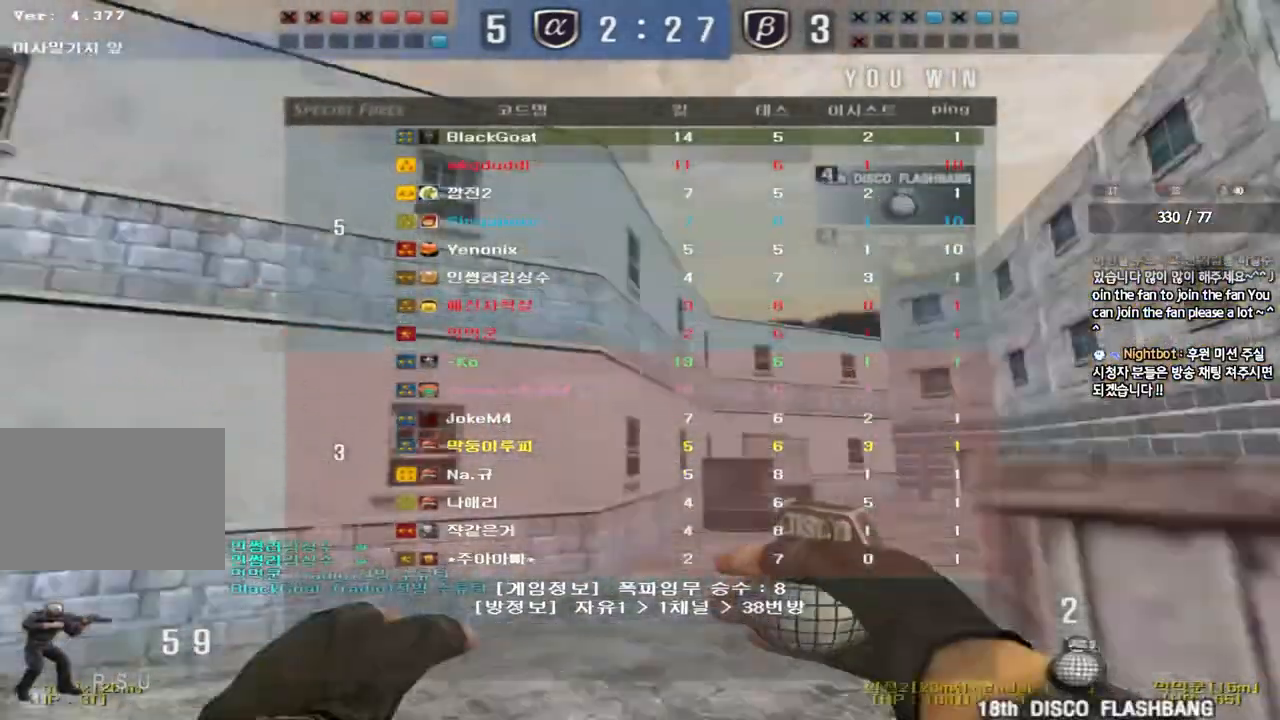
{"keys": ["d", "w"], "events": [[150, "a", "up"], [200, "d", "down"]]}